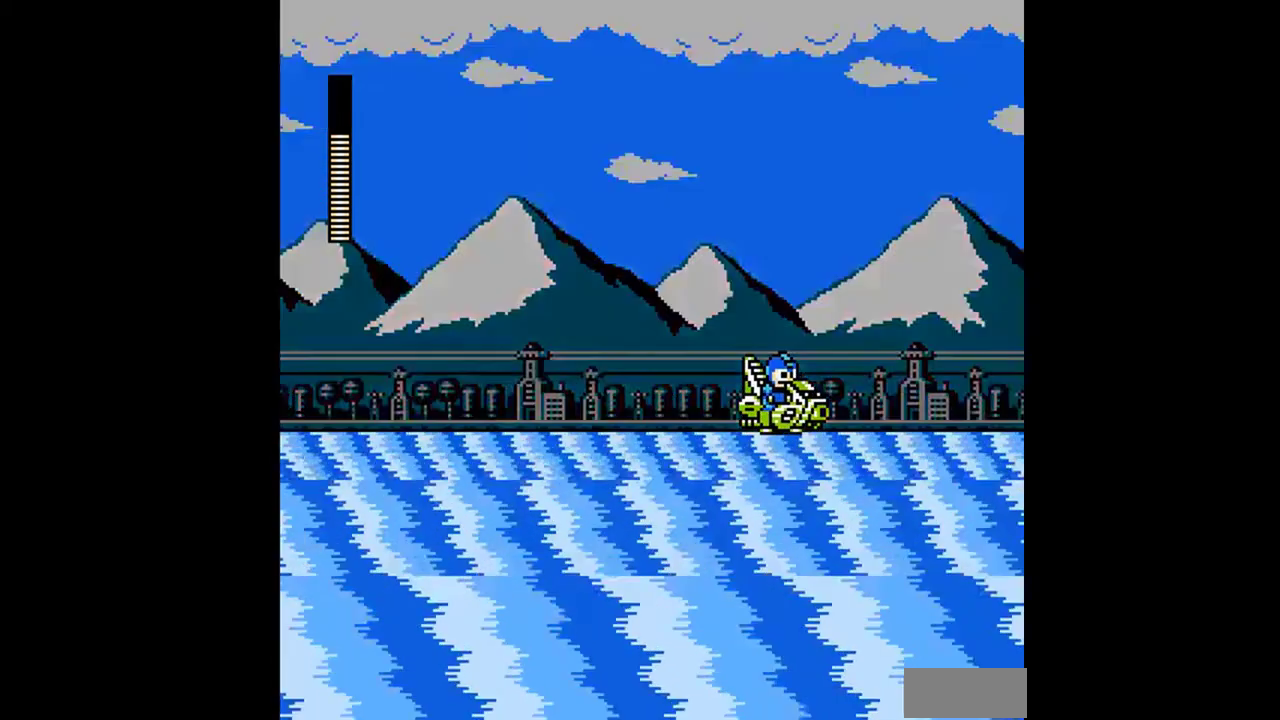
Gameplay with a controller (Nintendo layout); each line is a JSON object with the inputs held at the frame after it. "events" lists button and stick changes between this image and that frame as [ms after this image, input, new state], when the widget could be followed in between. Not read: L3 R3 SELECT.
{"buttons": ["DPAD_RIGHT"], "events": [[200, "A", "down"], [200, "B", "down"], [367, "A", "up"], [367, "B", "up"]]}
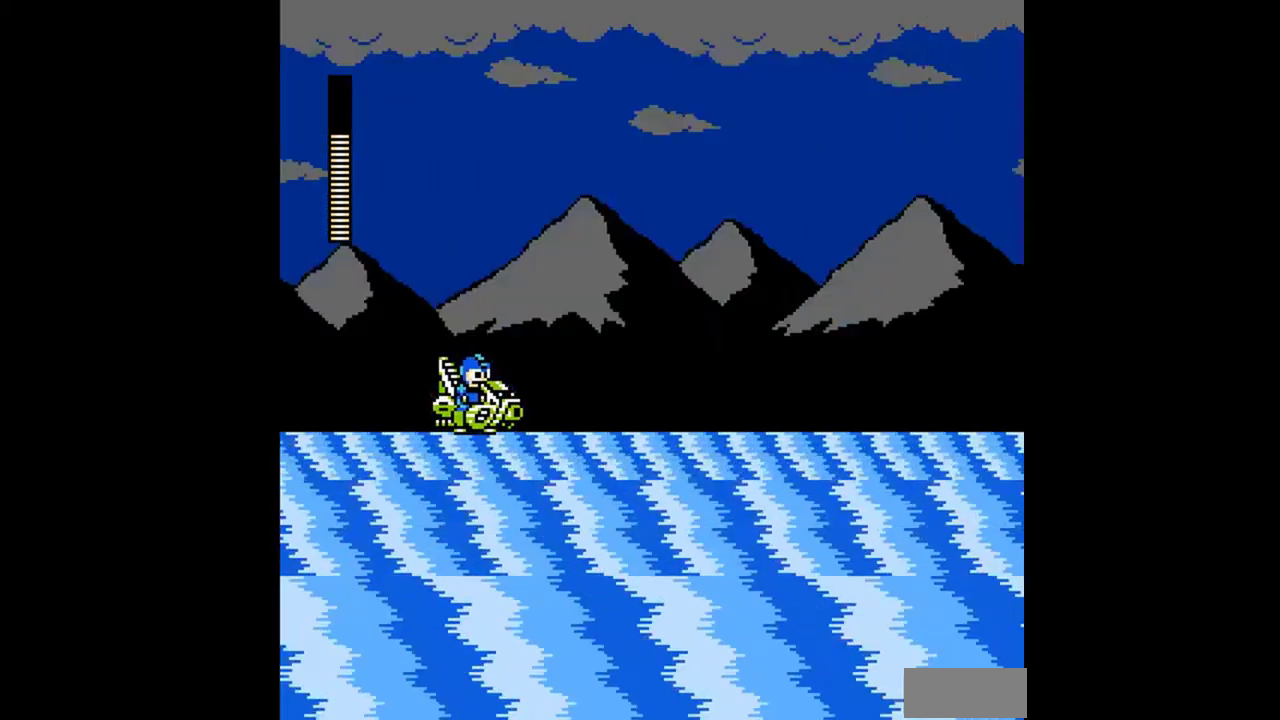
{"buttons": ["DPAD_RIGHT"], "events": []}
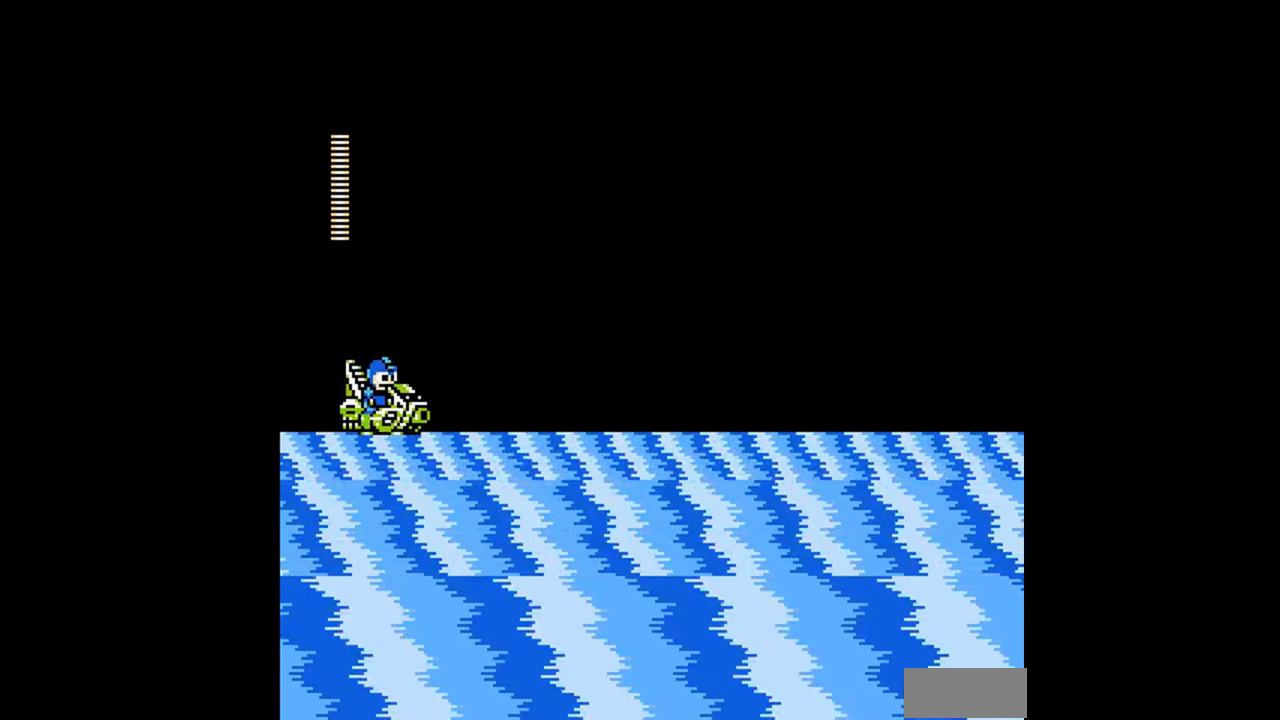
{"buttons": ["DPAD_RIGHT"], "events": []}
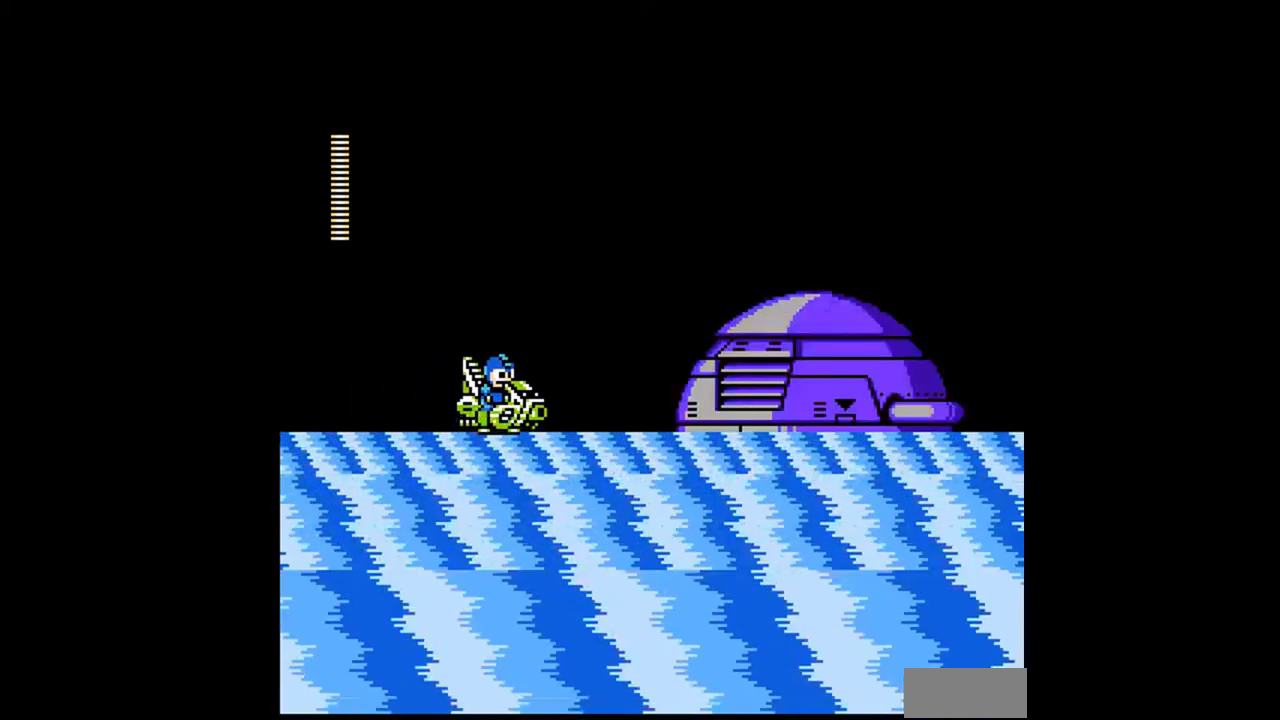
{"buttons": [], "events": [[233, "B", "down"], [300, "A", "down"], [367, "DPAD_RIGHT", "up"], [400, "A", "up"], [400, "B", "up"]]}
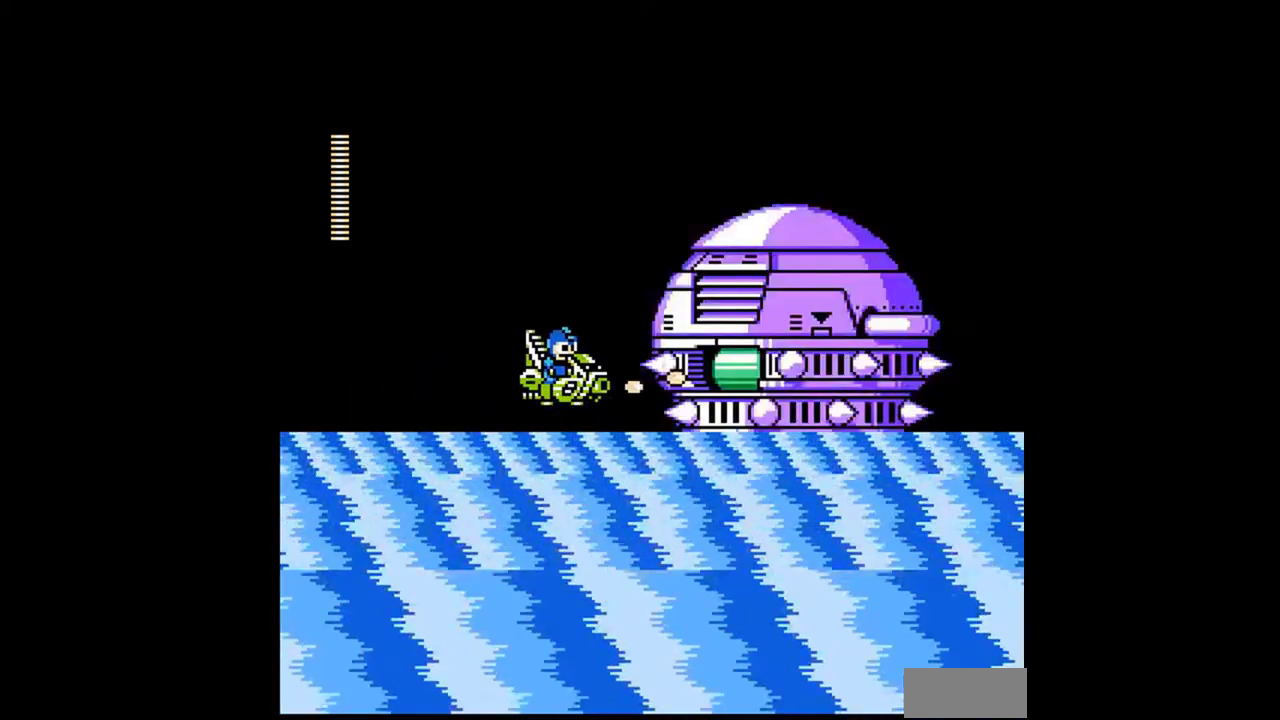
{"buttons": ["DPAD_LEFT"], "events": [[133, "A", "down"], [233, "A", "up"], [267, "B", "down"], [333, "B", "up"], [500, "DPAD_LEFT", "down"]]}
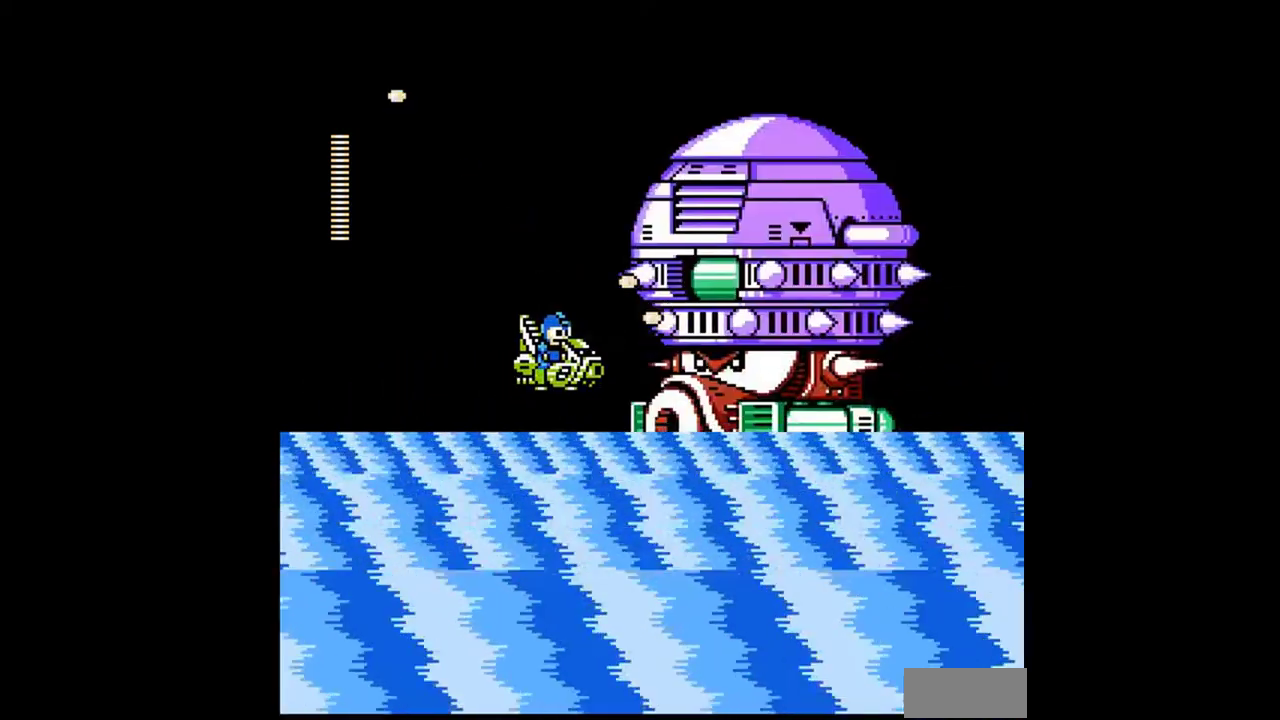
{"buttons": ["A", "DPAD_RIGHT"], "events": [[333, "A", "down"], [400, "DPAD_LEFT", "up"], [467, "DPAD_RIGHT", "down"]]}
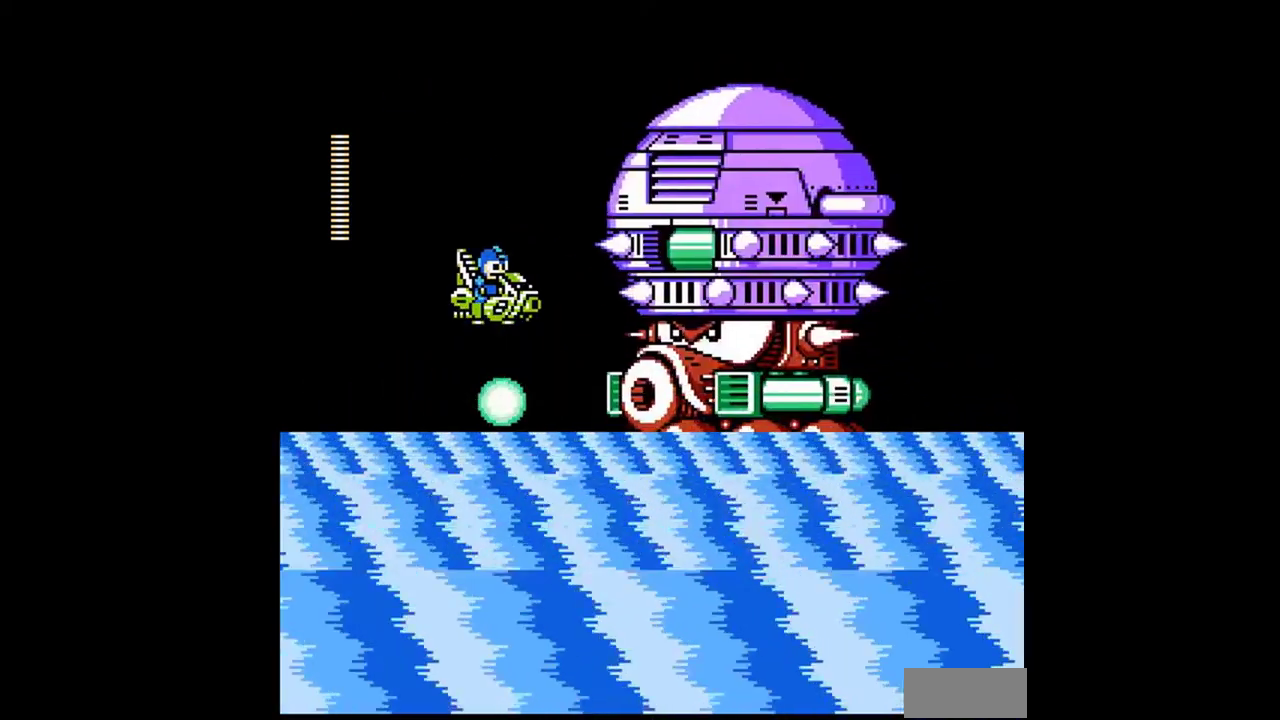
{"buttons": [], "events": [[33, "A", "up"], [133, "B", "down"], [133, "DPAD_RIGHT", "up"], [200, "B", "up"], [200, "DPAD_RIGHT", "down"], [267, "DPAD_RIGHT", "up"]]}
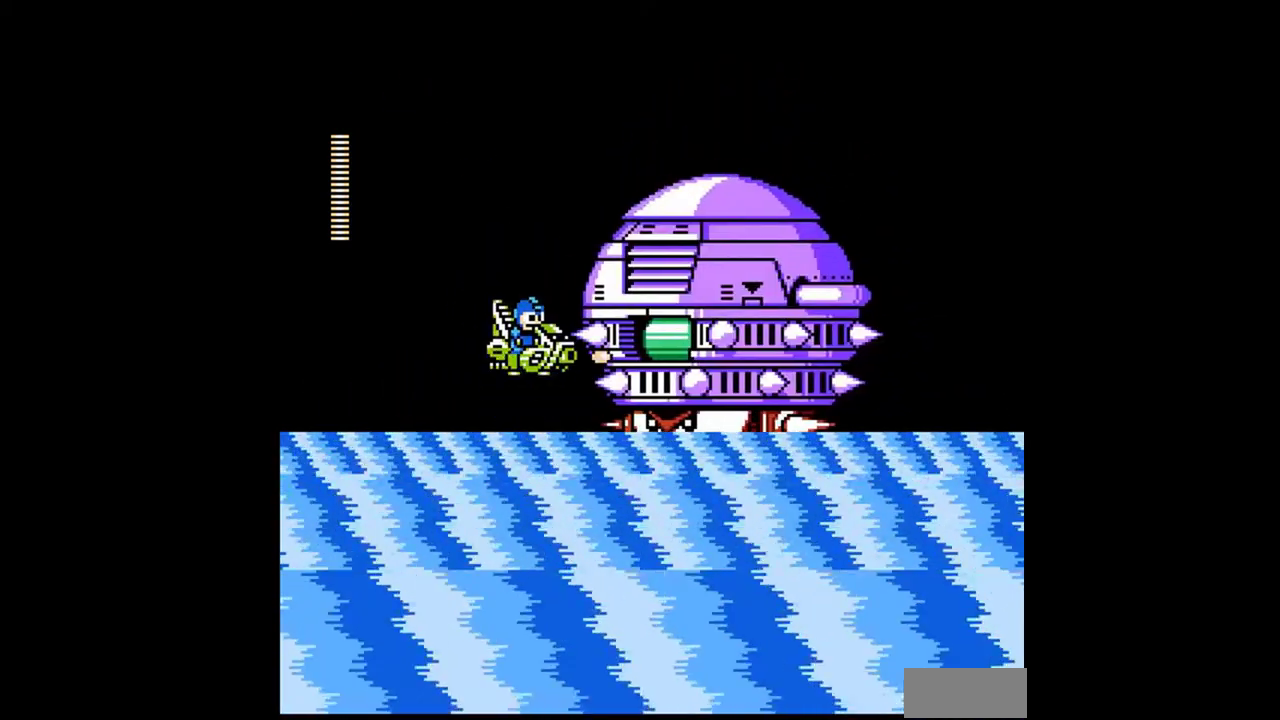
{"buttons": [], "events": [[233, "A", "down"], [300, "A", "up"], [300, "B", "down"], [500, "B", "up"]]}
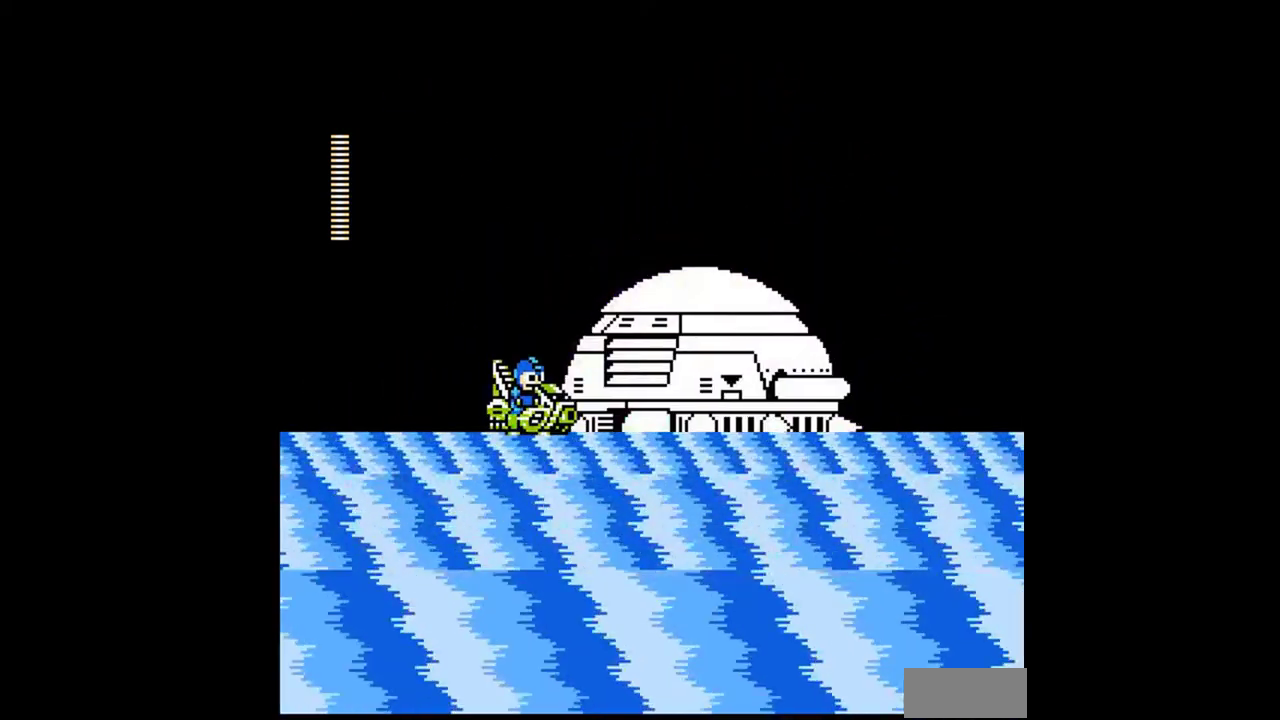
{"buttons": [], "events": [[67, "DPAD_LEFT", "down"], [267, "DPAD_LEFT", "up"], [367, "B", "down"], [433, "B", "up"]]}
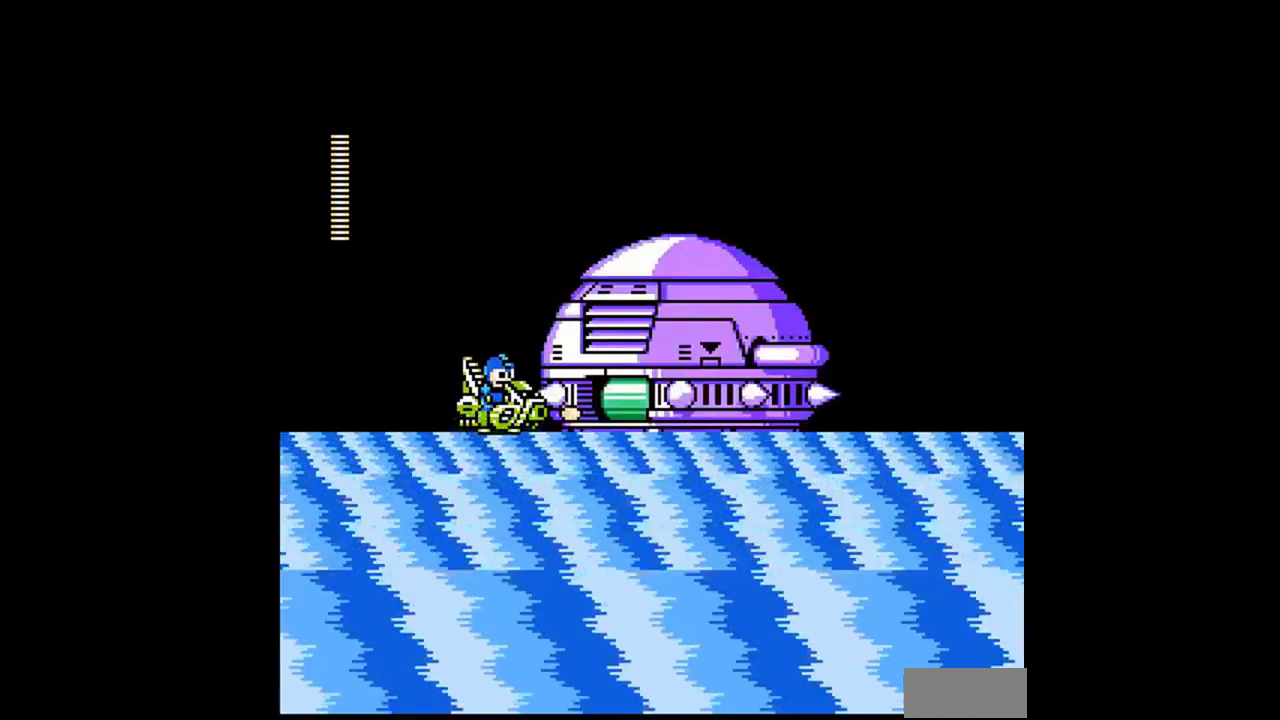
{"buttons": ["DPAD_LEFT"], "events": [[33, "B", "down"], [100, "B", "up"], [100, "DPAD_LEFT", "down"], [200, "A", "down"], [267, "DPAD_LEFT", "up"], [267, "DPAD_RIGHT", "down"], [333, "A", "up"], [333, "B", "down"], [333, "DPAD_RIGHT", "up"], [400, "B", "up"], [433, "DPAD_LEFT", "down"]]}
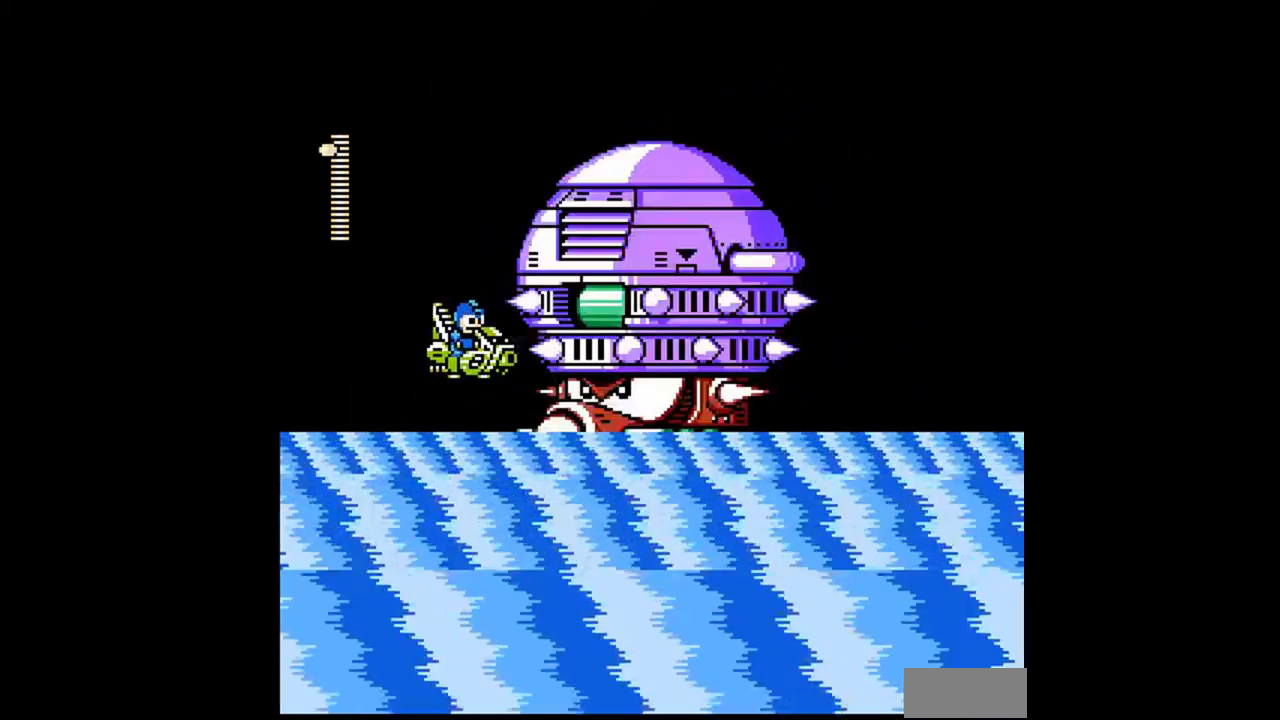
{"buttons": ["A", "DPAD_LEFT"], "events": [[400, "A", "down"]]}
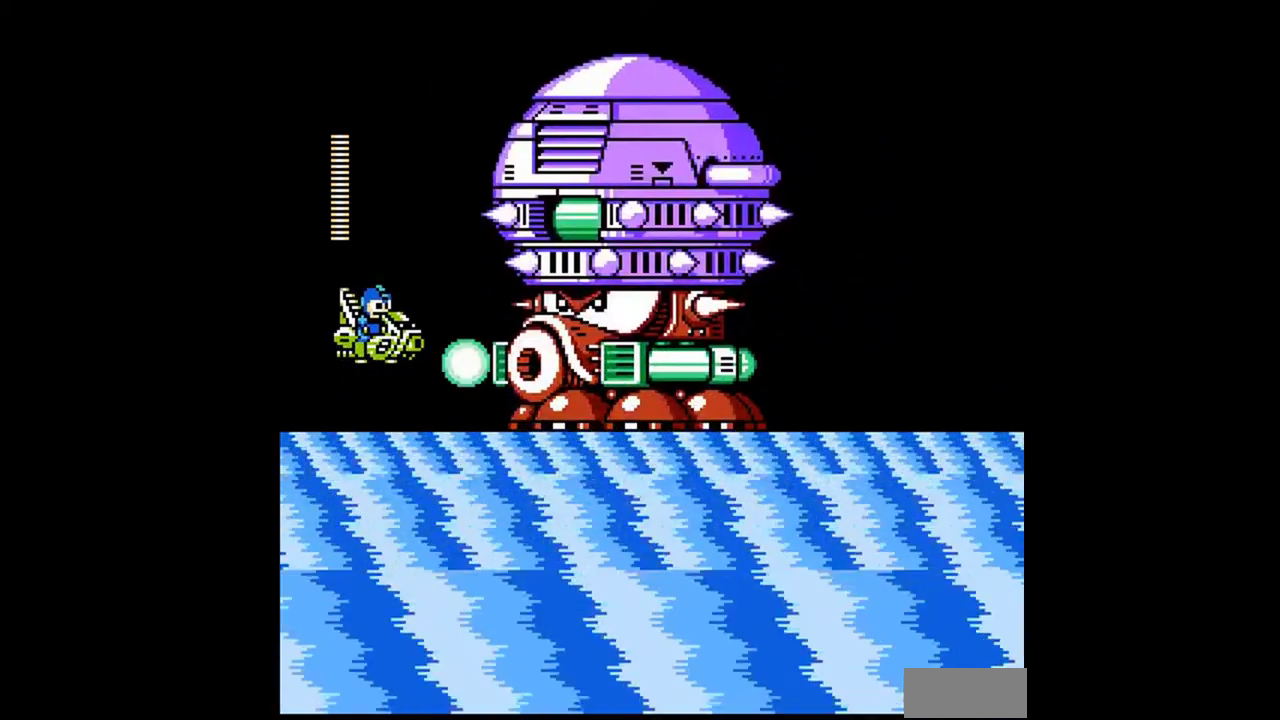
{"buttons": [], "events": [[67, "DPAD_LEFT", "up"], [67, "DPAD_RIGHT", "down"], [200, "A", "up"], [300, "DPAD_RIGHT", "up"], [367, "B", "down"], [433, "B", "up"]]}
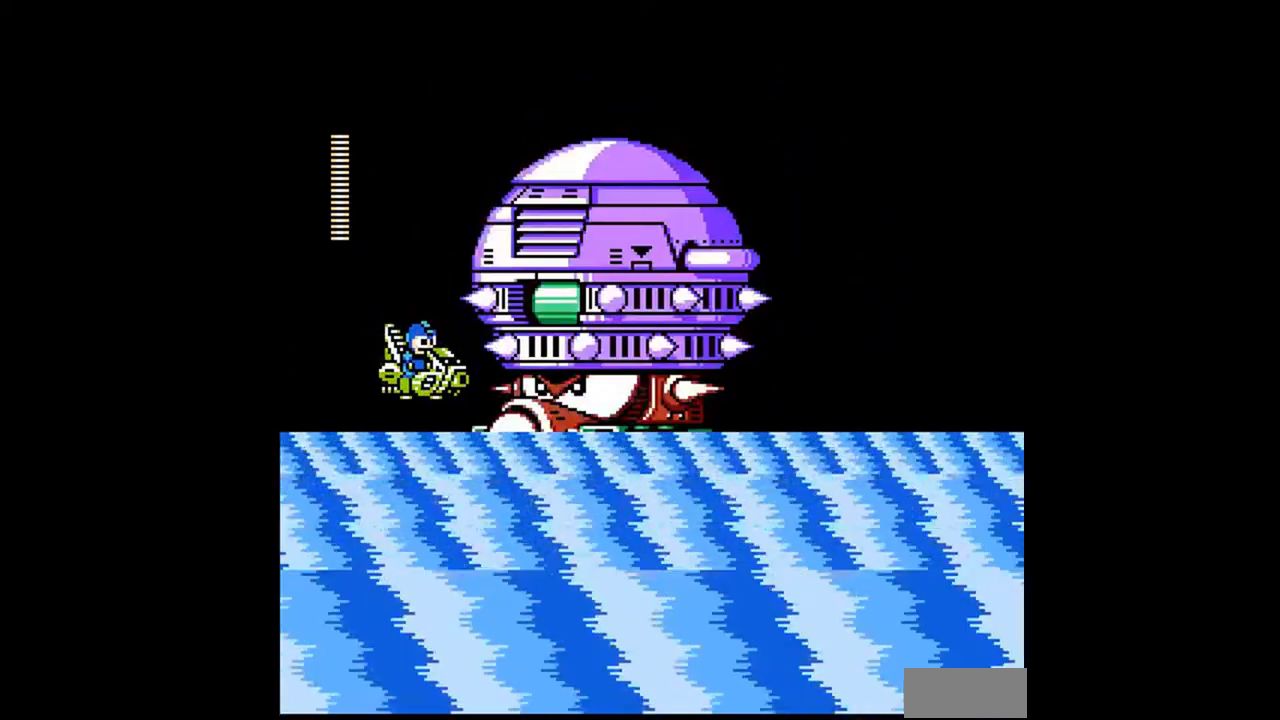
{"buttons": ["B"], "events": [[100, "A", "down"], [167, "A", "up"], [233, "B", "down"], [300, "B", "up"], [500, "B", "down"]]}
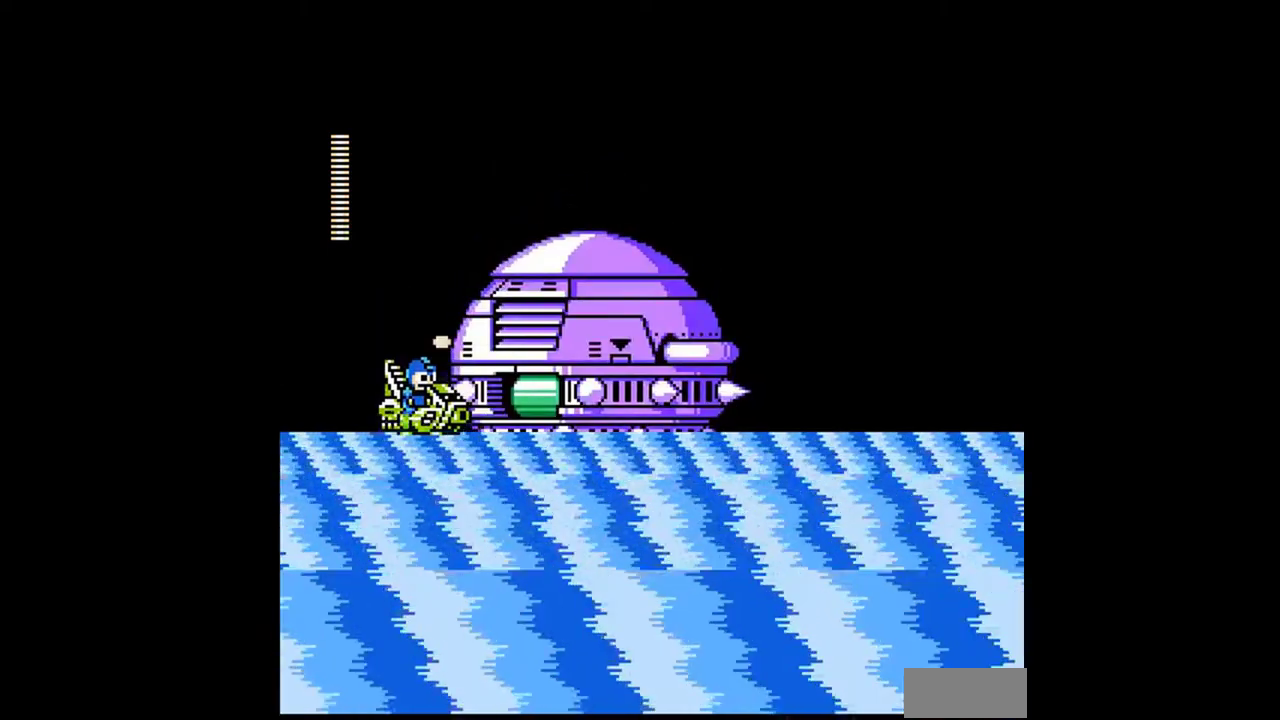
{"buttons": ["B", "DPAD_RIGHT"], "events": [[100, "B", "up"], [200, "B", "down"], [267, "B", "up"], [367, "DPAD_LEFT", "down"], [433, "DPAD_LEFT", "up"], [433, "DPAD_RIGHT", "down"], [467, "B", "down"]]}
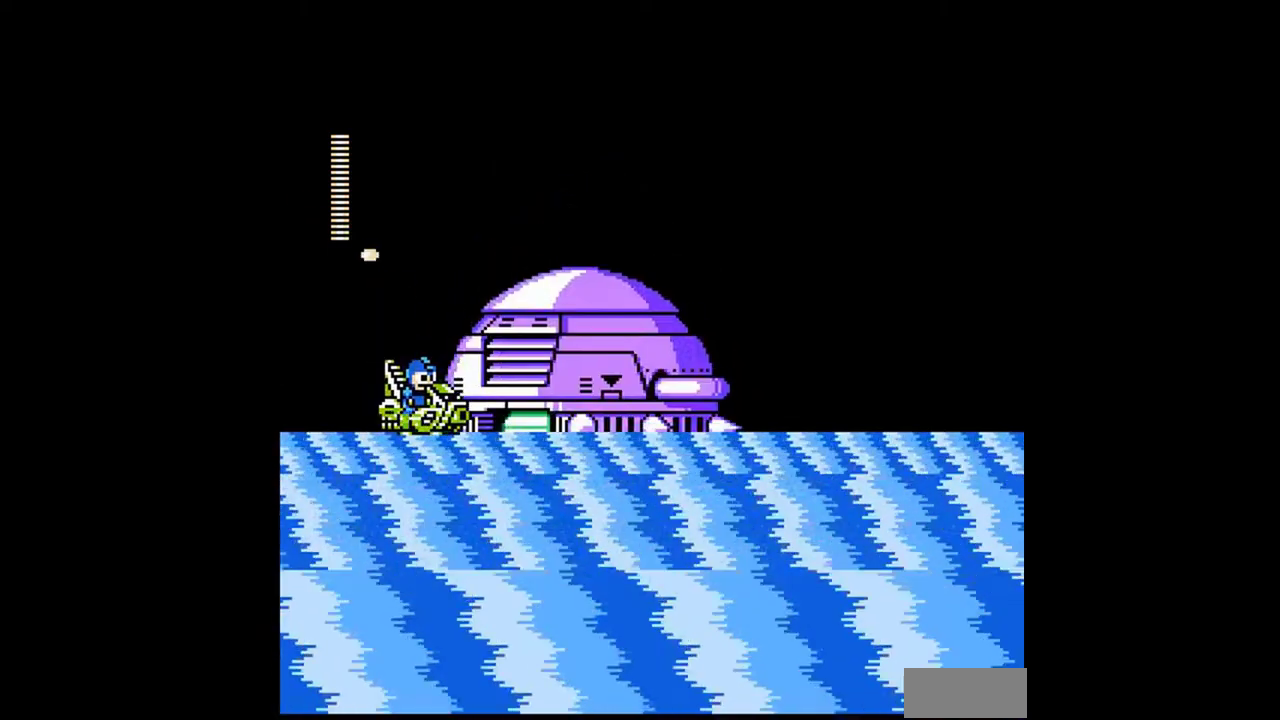
{"buttons": ["DPAD_RIGHT"], "events": [[67, "B", "up"]]}
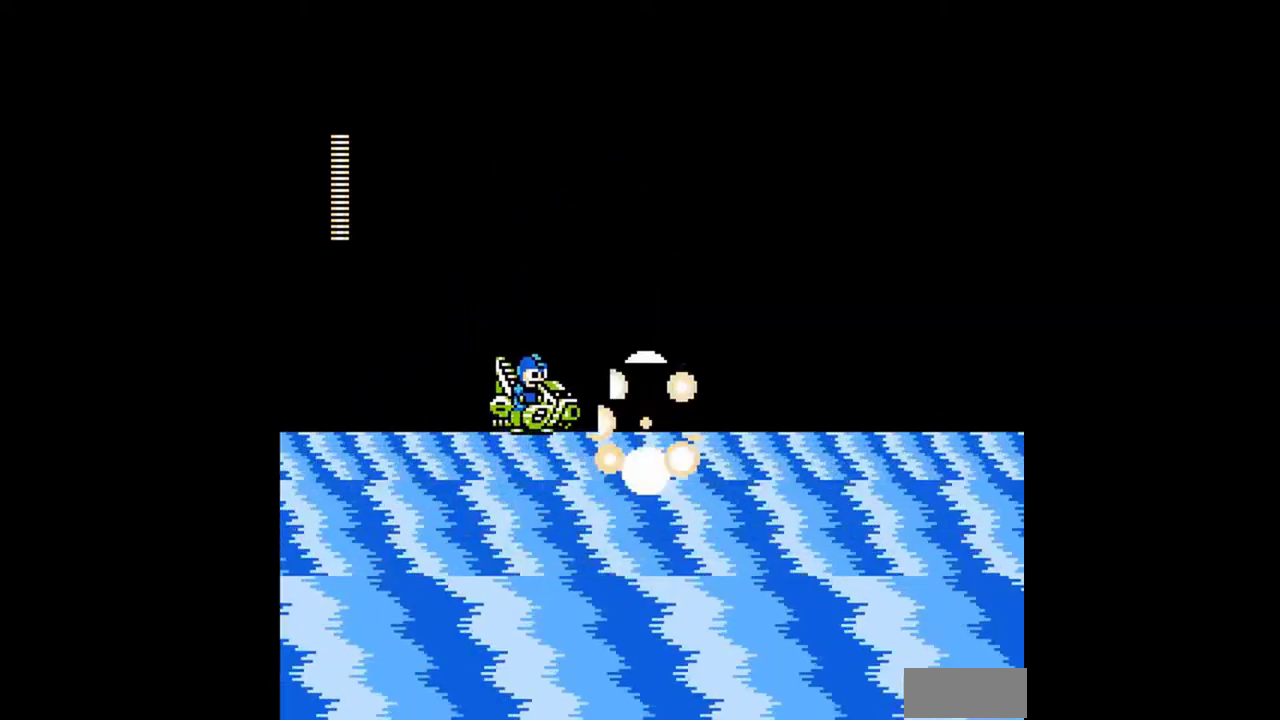
{"buttons": ["DPAD_RIGHT"], "events": []}